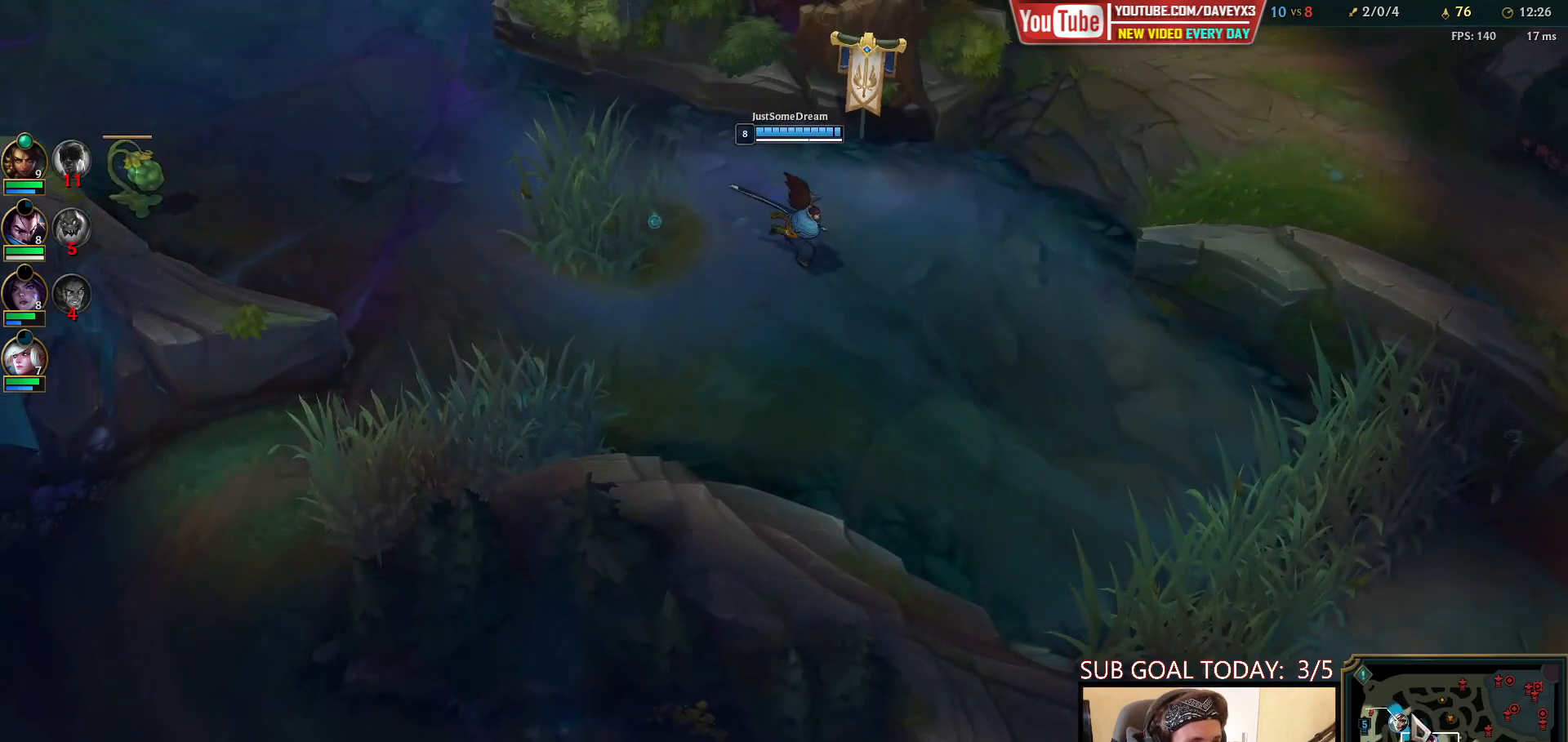
Gameplay with keyboard and mouse; each line is a JSON object with the keys and mouse buttons held at the frame after it. "events" lists presses ("down") and releases ("up") of "a", "ctrl", "d", "e", "f", "q", "r", "s", "shift", "space", "tab", "w", "mouse_left", "mouse_wheel", "mouse_right", "mouse_mb4" and "mouse_mb5" between this image and that frame as [ms after this image, input, new state], when the widget could be followed in between. "mouse_left", "mouse_wheel", "mouse_right", "mouse_mb4", "mouse_mb5" = the "left", "wheel", "right", "mb4", "mb5" buttons of the "mouse" list. No other keys are recorded. "wheel" means that the mouse wheel is clicked or scrolled. Mouse movement is not recorded.
{"keys": ["space"], "mouse": [], "events": [[467, "space", "down"]]}
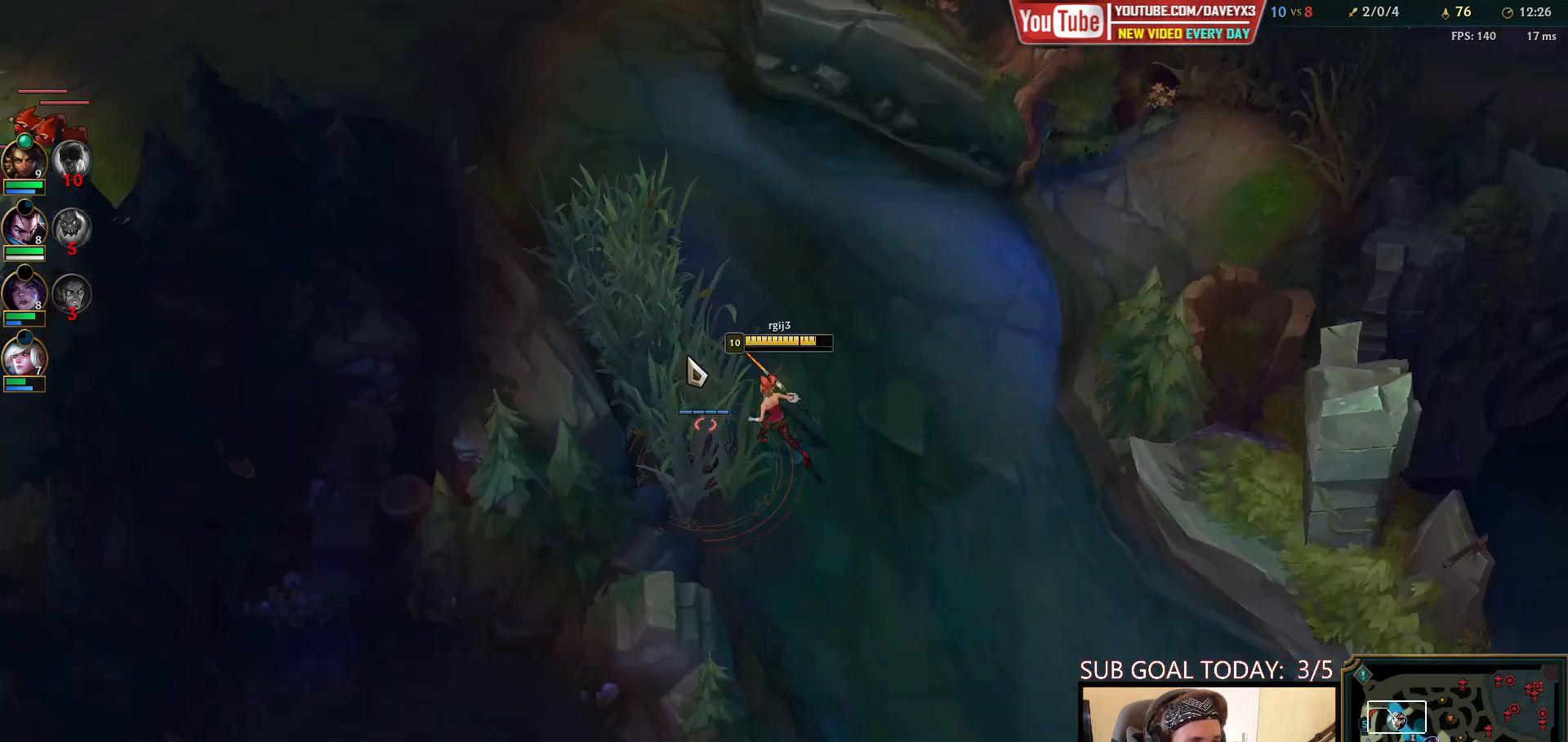
{"keys": ["space"], "mouse": [], "events": []}
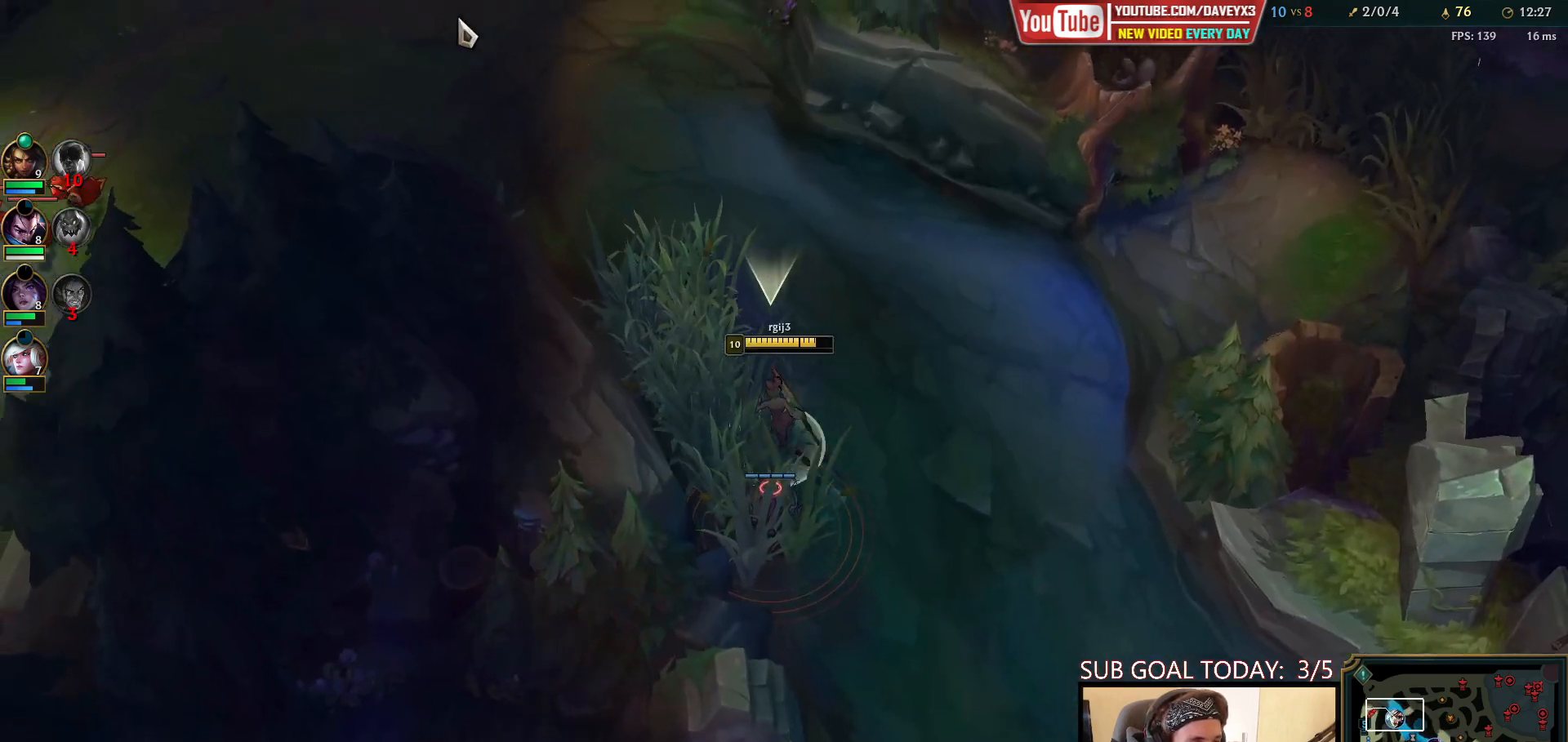
{"keys": ["space"], "mouse": [], "events": []}
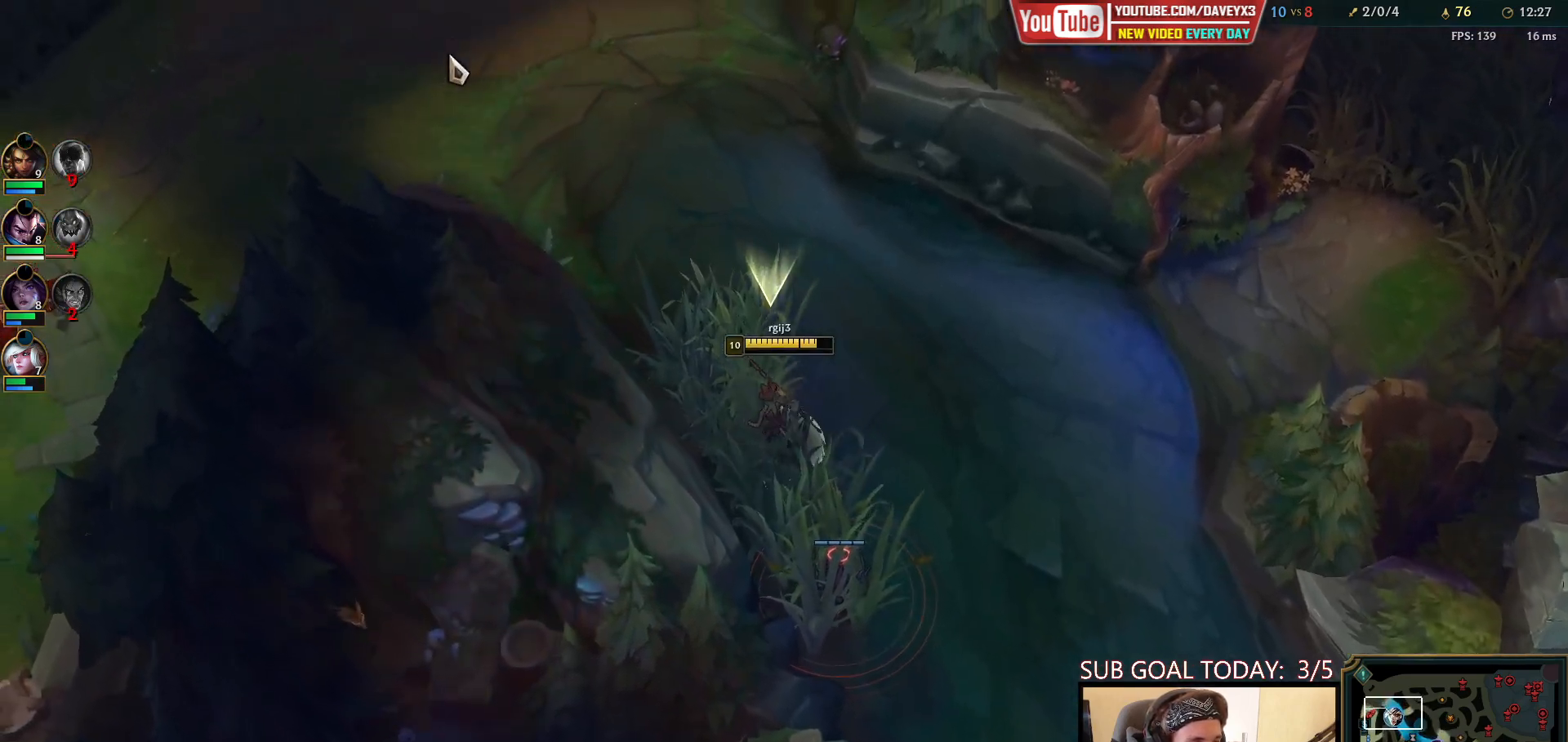
{"keys": ["space"], "mouse": [], "events": [[333, "mouse_right", "down"], [450, "mouse_right", "up"]]}
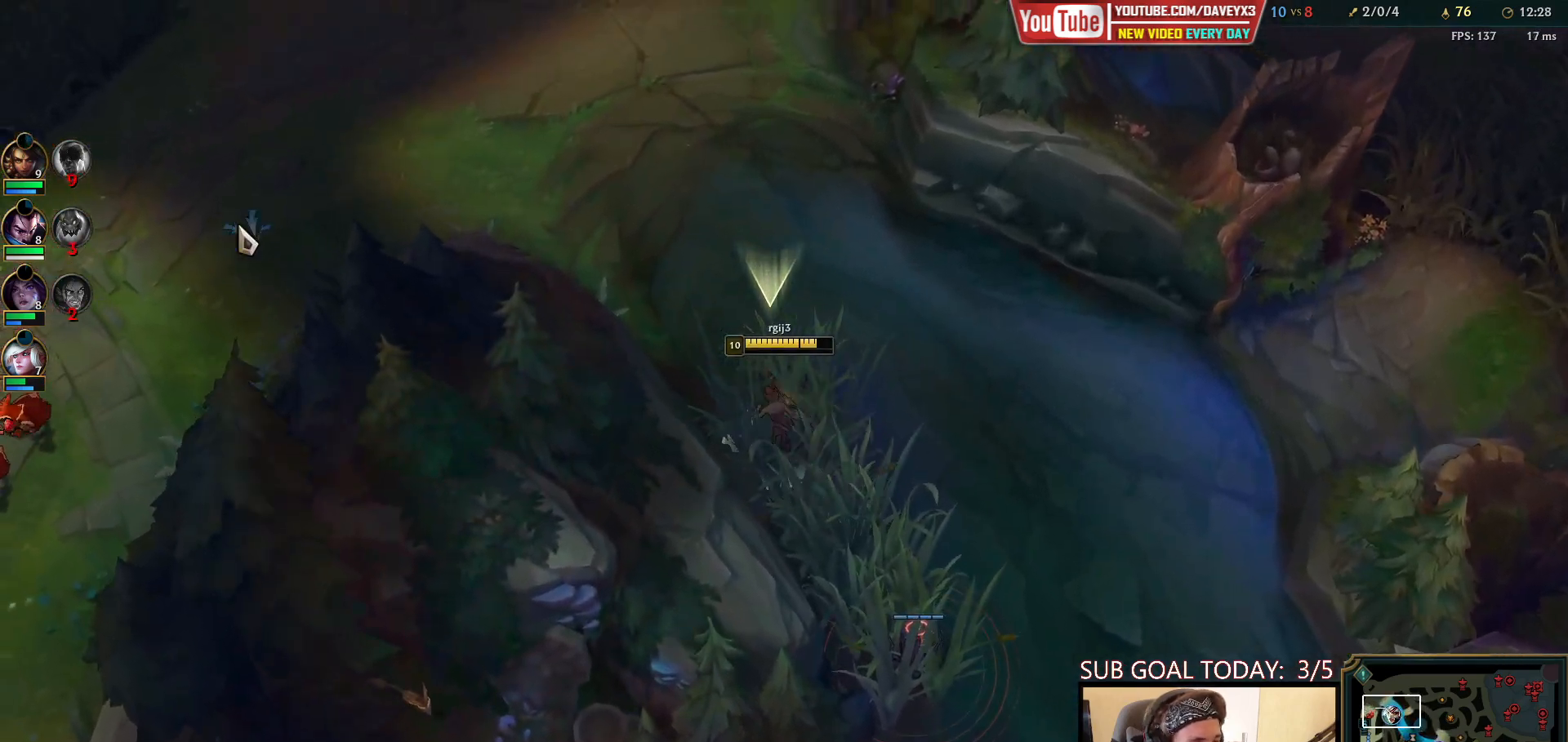
{"keys": [], "mouse": [], "events": [[33, "mouse_right", "down"], [83, "q", "down"], [133, "mouse_right", "up"], [133, "q", "up"], [200, "q", "down"], [233, "mouse_right", "down"], [267, "q", "up"], [283, "space", "up"], [317, "mouse_right", "up"], [417, "mouse_right", "down"], [483, "mouse_right", "up"]]}
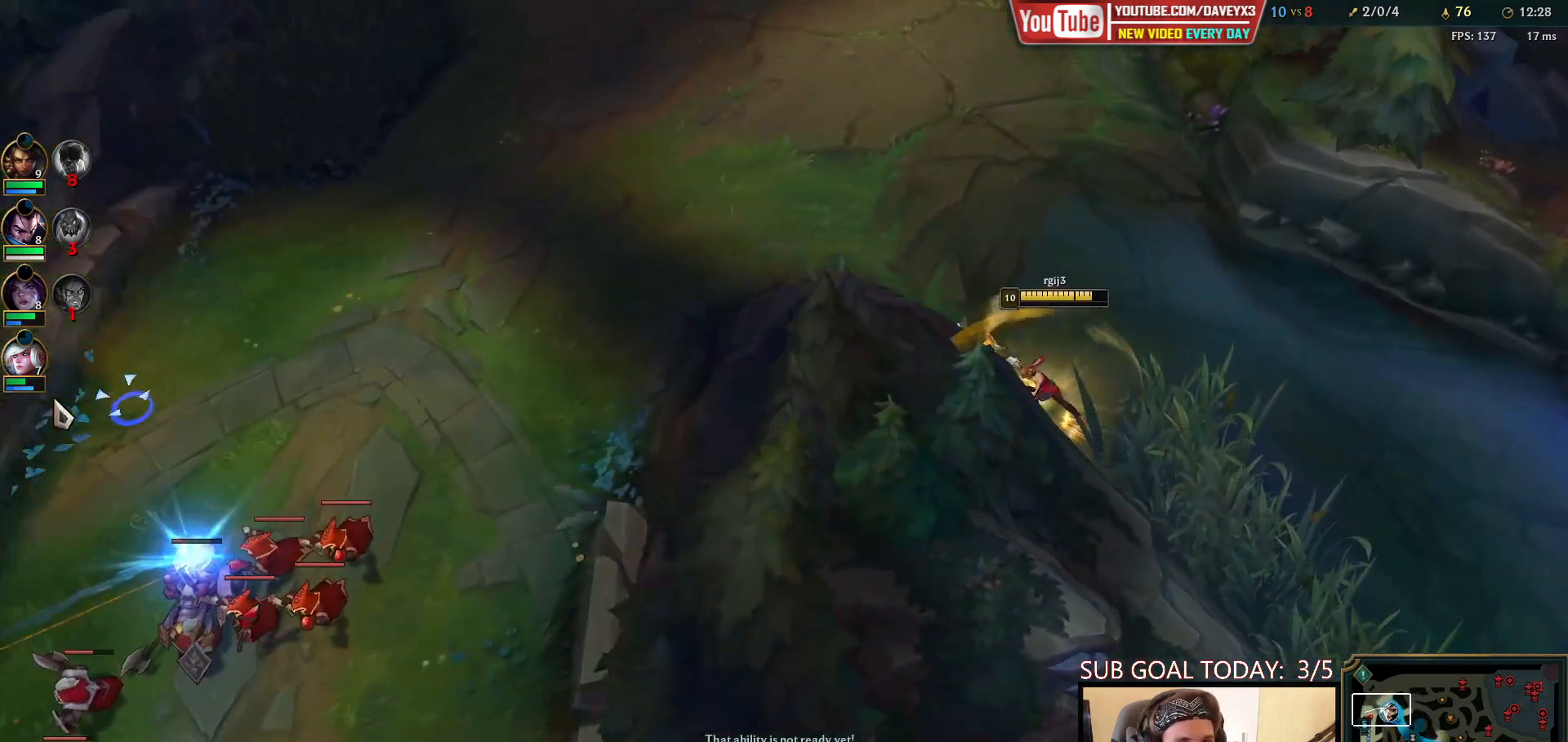
{"keys": ["tab"], "mouse": [], "events": [[67, "mouse_right", "down"], [150, "mouse_right", "up"], [467, "tab", "down"]]}
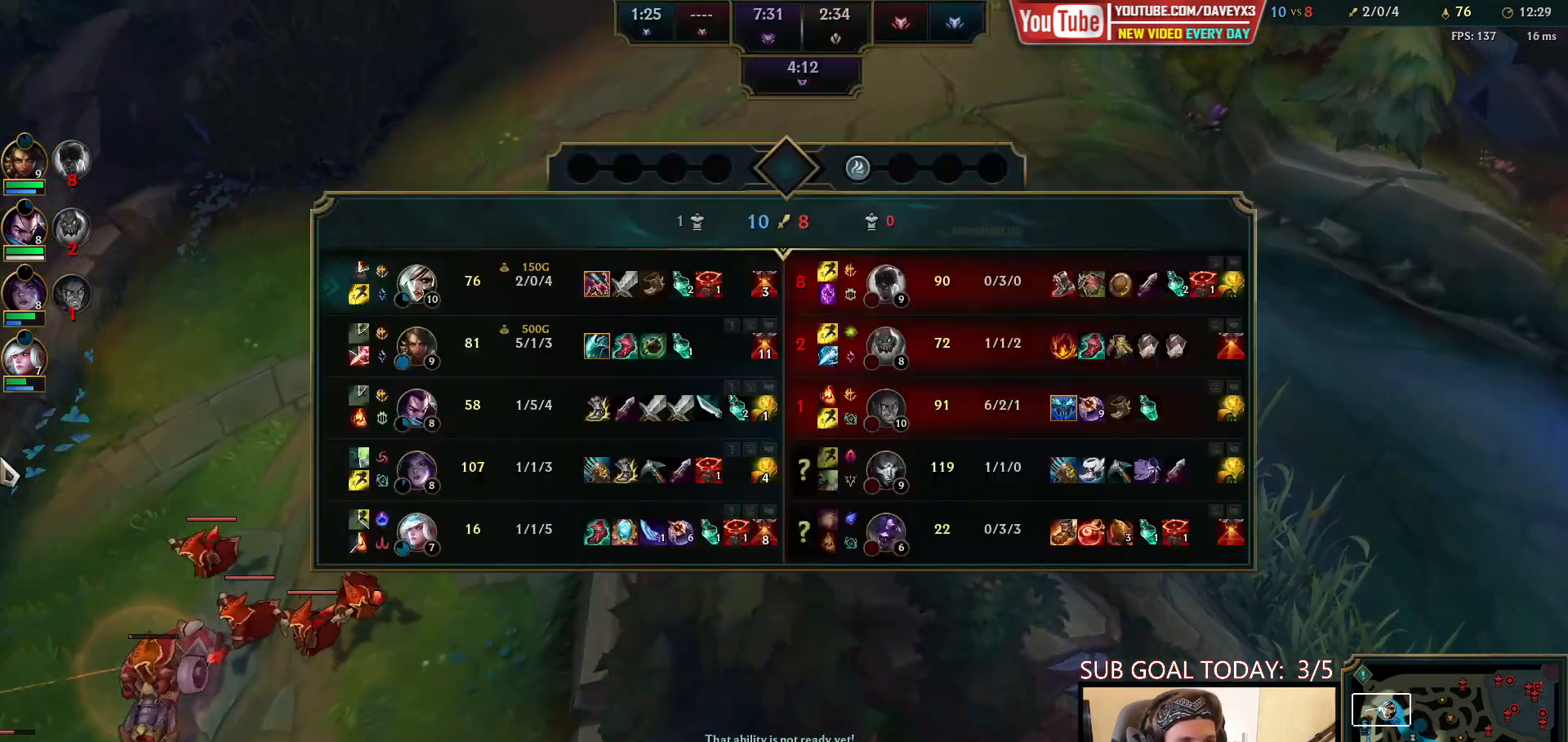
{"keys": ["tab"], "mouse": ["right"], "events": [[317, "mouse_right", "down"], [367, "mouse_right", "up"], [483, "mouse_right", "down"]]}
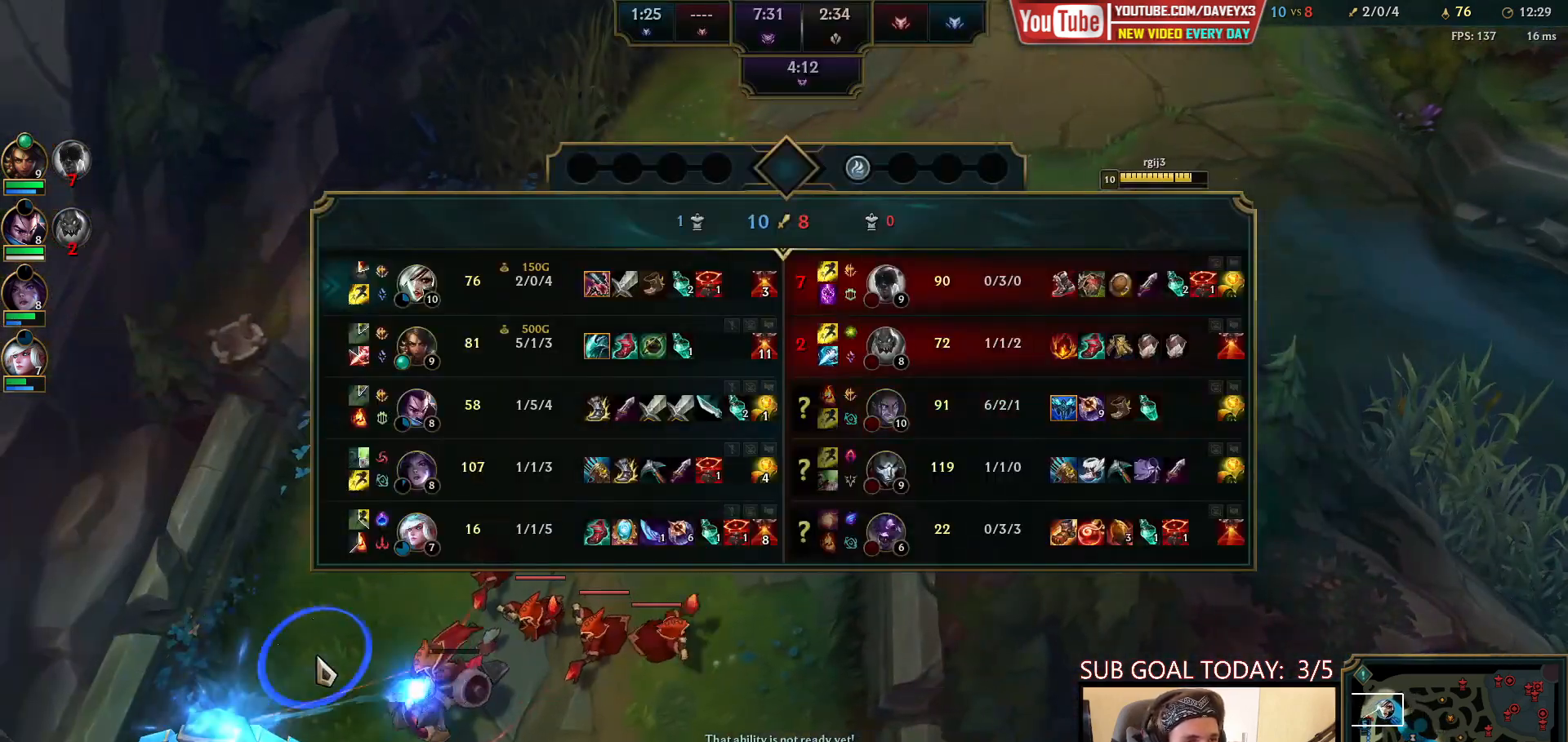
{"keys": ["tab"], "mouse": [], "events": [[67, "mouse_right", "up"]]}
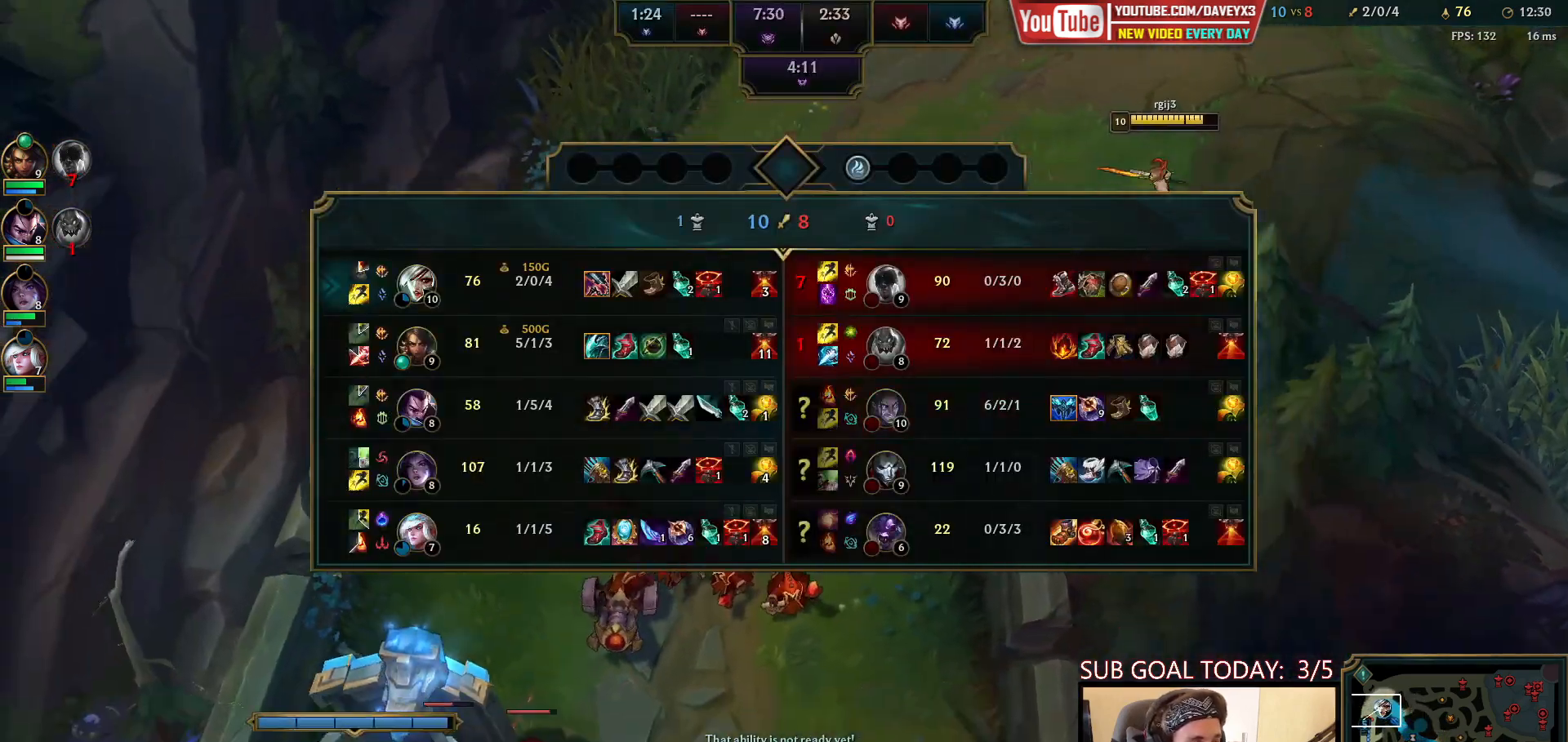
{"keys": [], "mouse": [], "events": [[17, "tab", "up"], [167, "mouse_right", "down"], [267, "mouse_right", "up"], [350, "mouse_right", "down"], [433, "mouse_right", "up"]]}
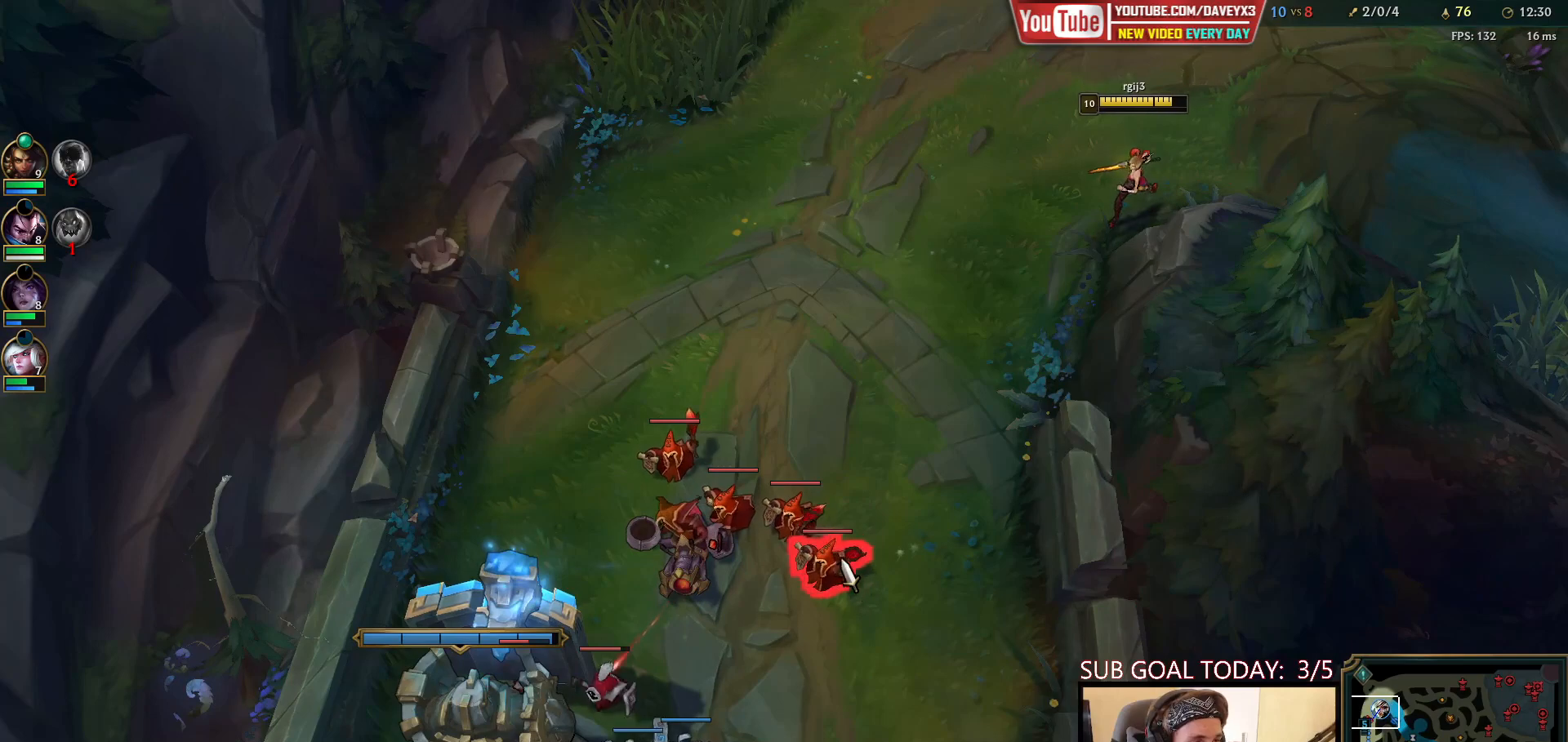
{"keys": [], "mouse": ["right"], "events": [[50, "mouse_right", "down"], [100, "q", "down"], [150, "mouse_right", "up"], [150, "q", "up"], [217, "q", "down"], [233, "mouse_right", "down"], [300, "q", "up"], [350, "mouse_right", "up"], [450, "mouse_right", "down"]]}
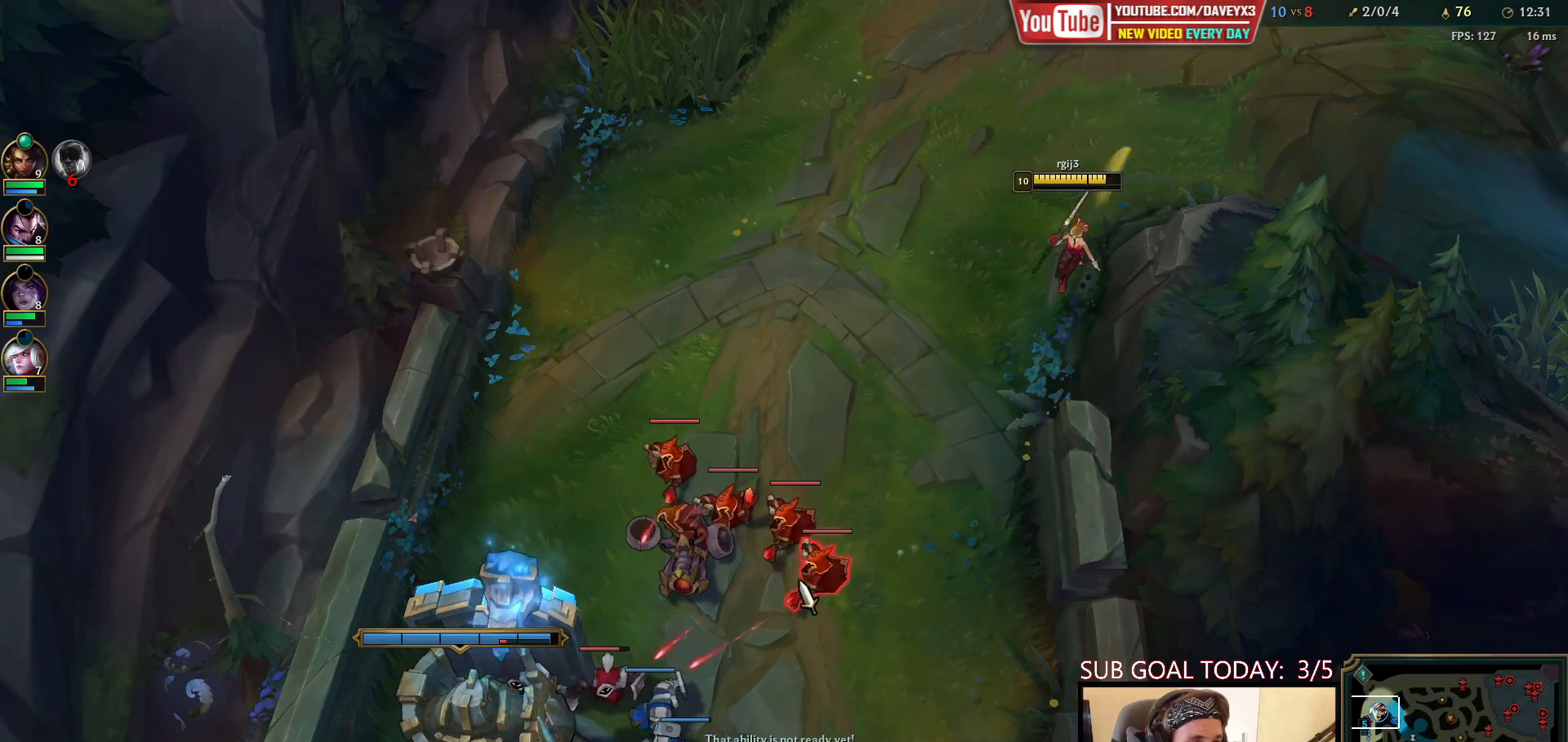
{"keys": [], "mouse": [], "events": [[17, "mouse_right", "up"], [100, "mouse_right", "down"], [183, "mouse_right", "up"]]}
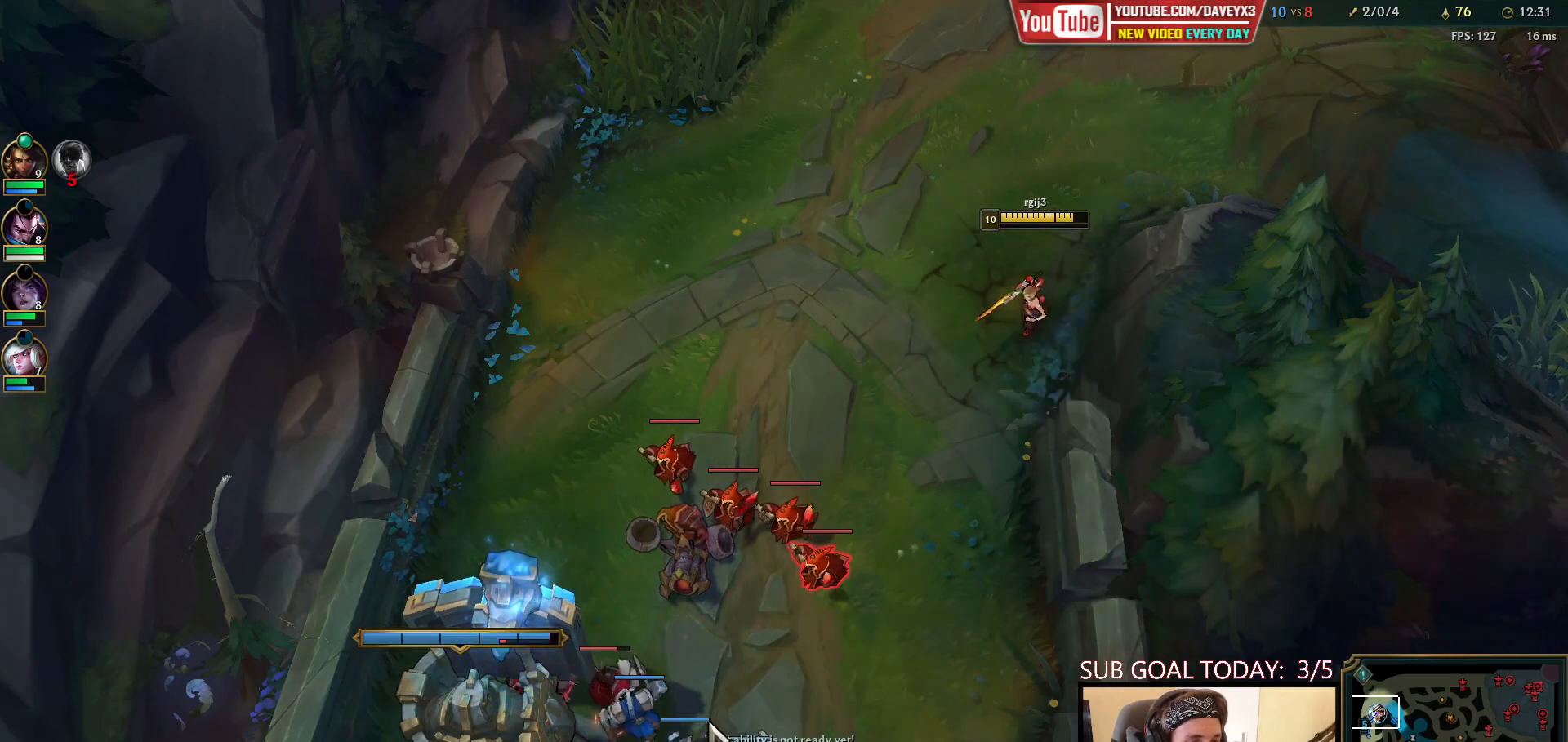
{"keys": [], "mouse": ["right"], "events": [[183, "mouse_right", "down"], [267, "mouse_right", "up"], [367, "mouse_right", "down"]]}
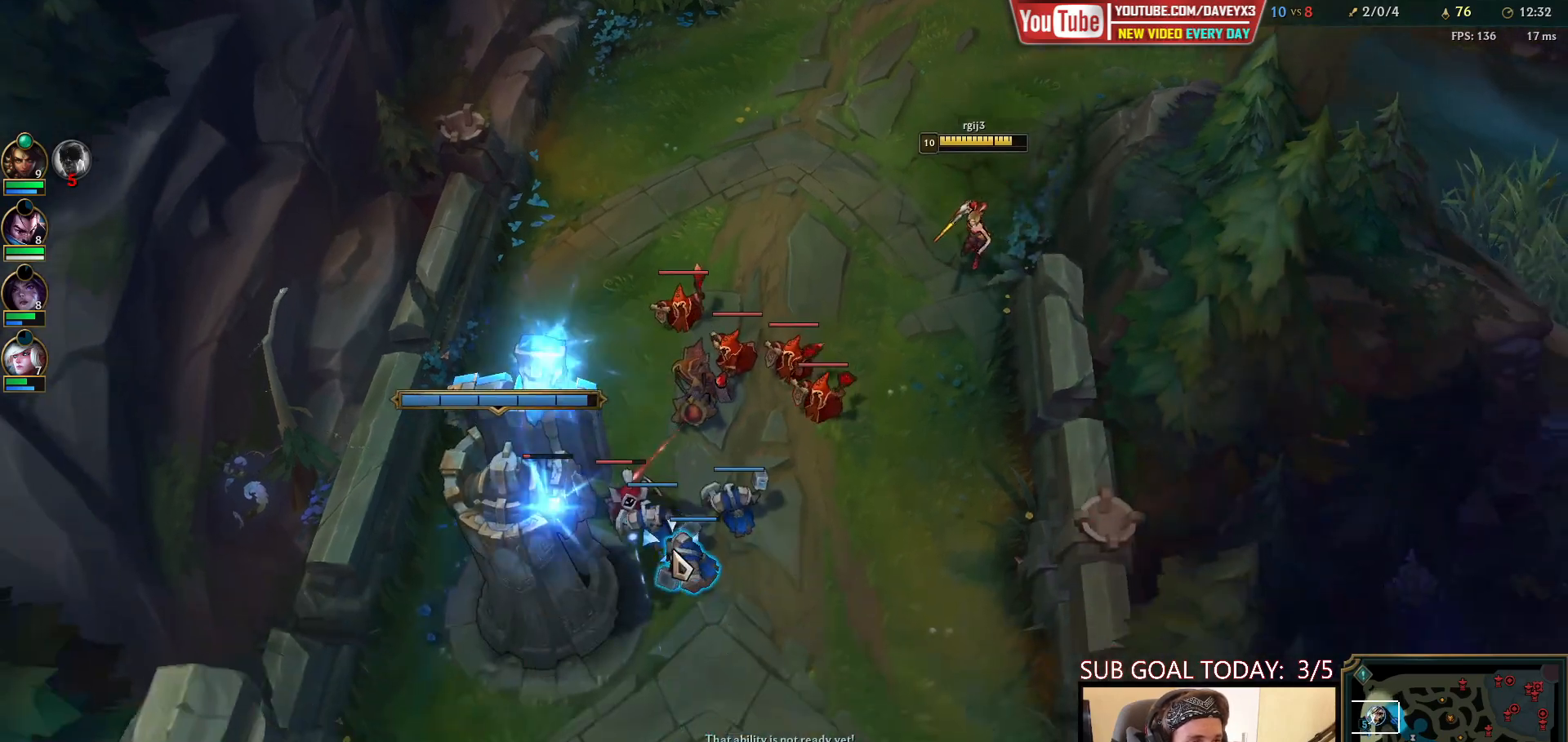
{"keys": [], "mouse": [], "events": [[17, "mouse_right", "up"], [167, "mouse_right", "down"], [350, "mouse_right", "up"]]}
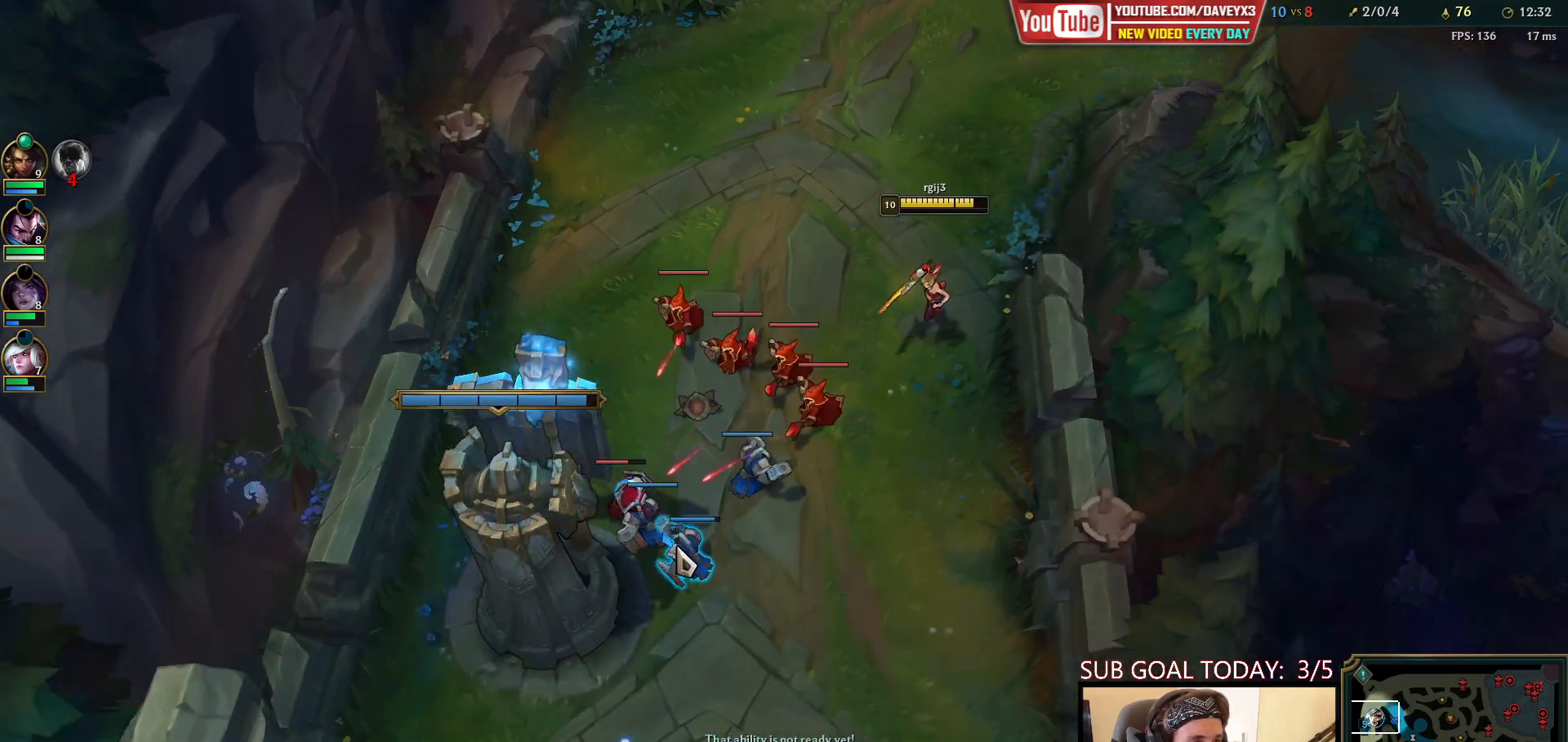
{"keys": [], "mouse": [], "events": [[50, "mouse_right", "down"], [200, "mouse_right", "up"], [300, "mouse_right", "down"], [450, "mouse_right", "up"]]}
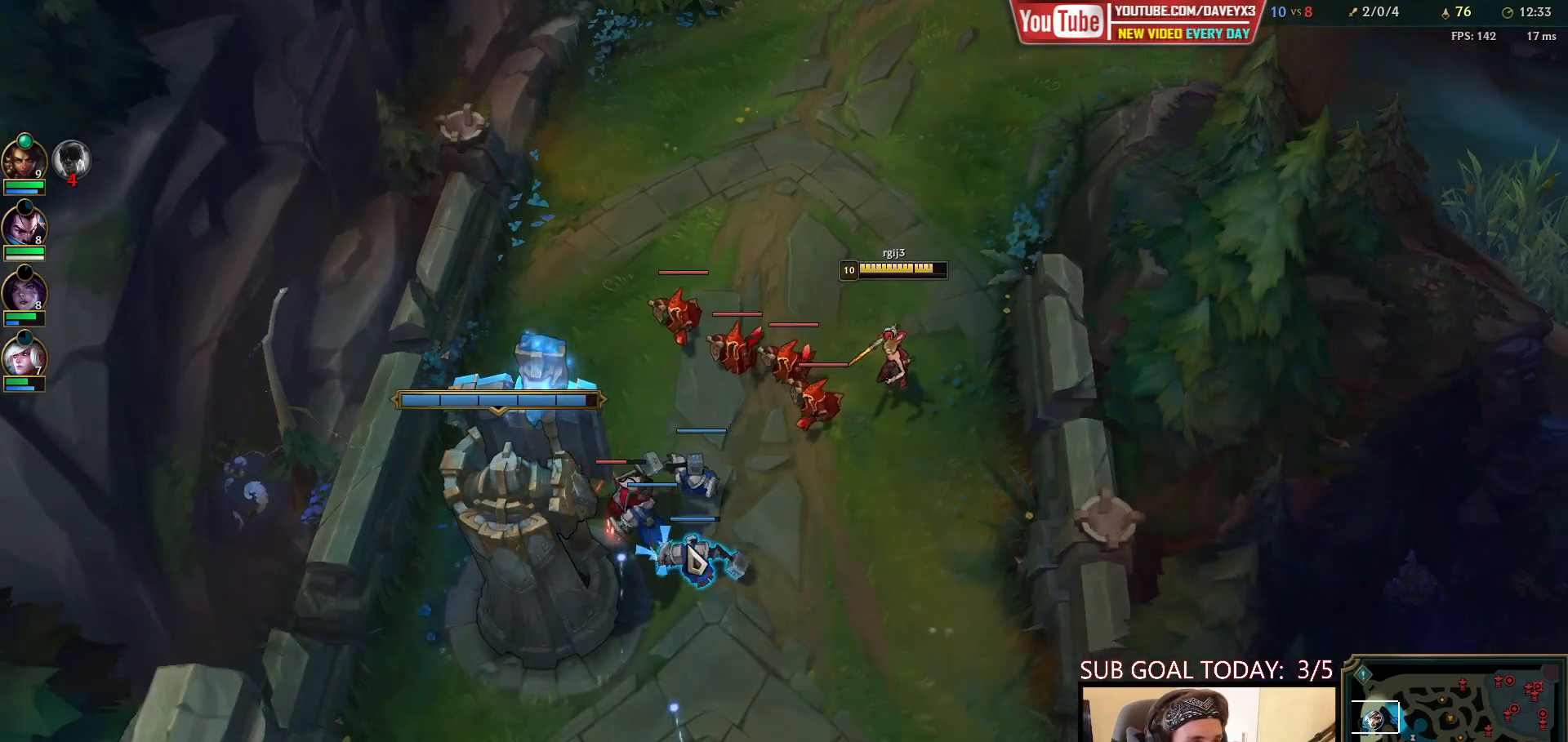
{"keys": [], "mouse": [], "events": [[117, "mouse_right", "down"], [167, "mouse_right", "up"], [267, "mouse_right", "down"], [367, "mouse_right", "up"], [383, "e", "down"], [467, "e", "up"]]}
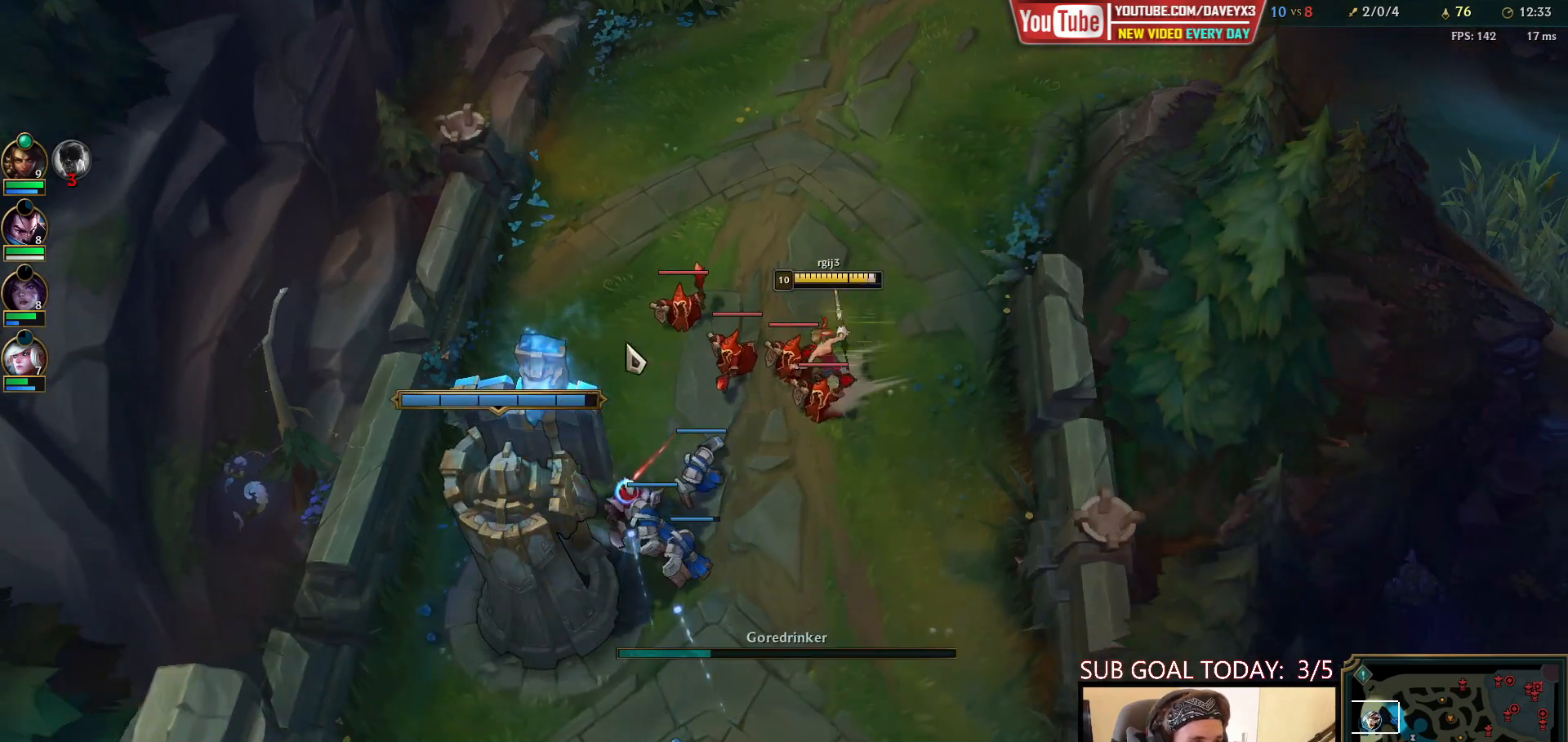
{"keys": ["w"], "mouse": ["right"], "events": [[83, "mouse_right", "down"], [217, "mouse_right", "up"], [233, "w", "down"], [267, "w", "up"], [350, "w", "down"], [400, "mouse_right", "down"], [433, "w", "up"], [500, "w", "down"]]}
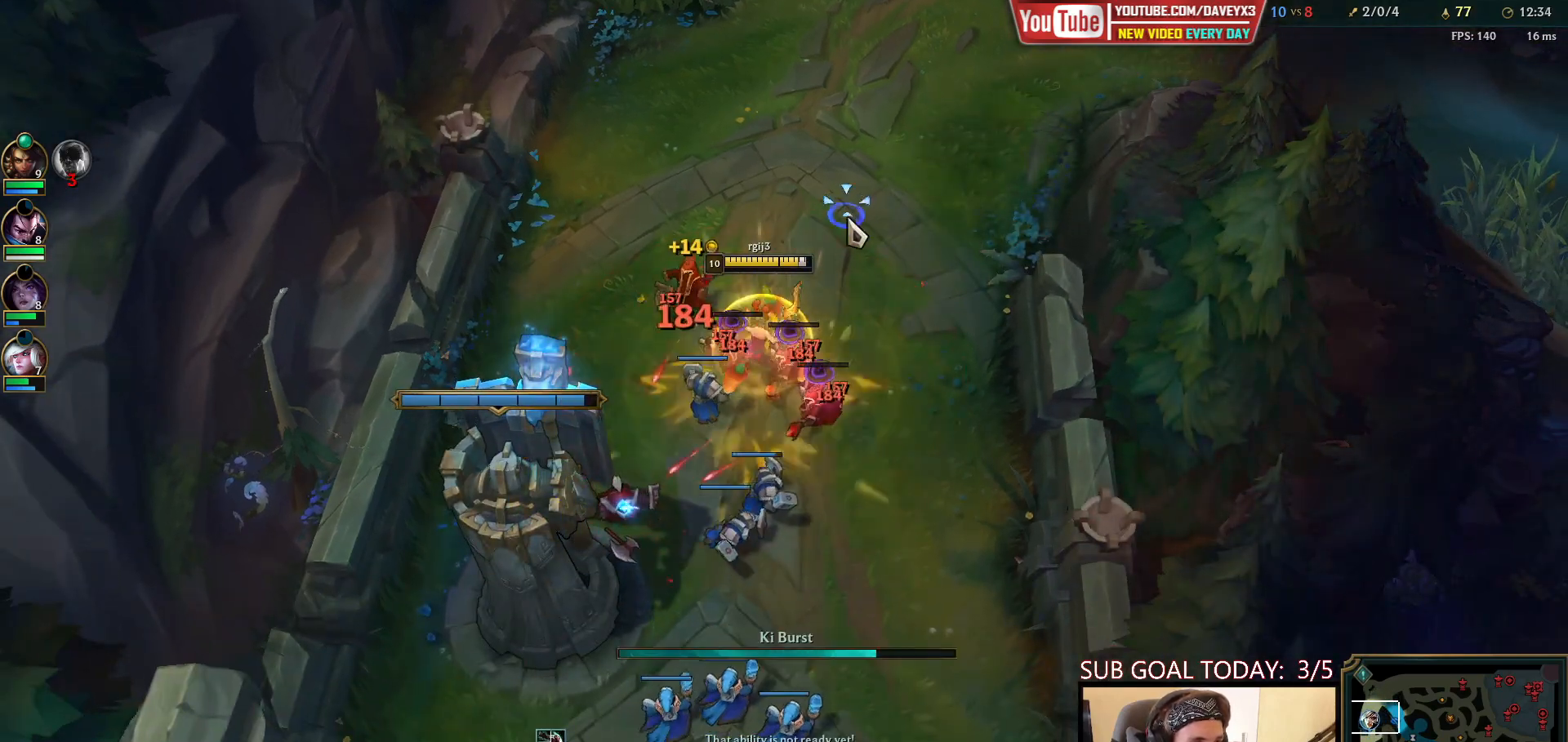
{"keys": [], "mouse": ["right"], "events": [[17, "mouse_right", "up"], [83, "w", "up"], [133, "mouse_left", "down"], [167, "q", "down"], [233, "q", "up"], [250, "mouse_left", "up"], [283, "q", "down"], [367, "q", "up"], [450, "mouse_right", "down"]]}
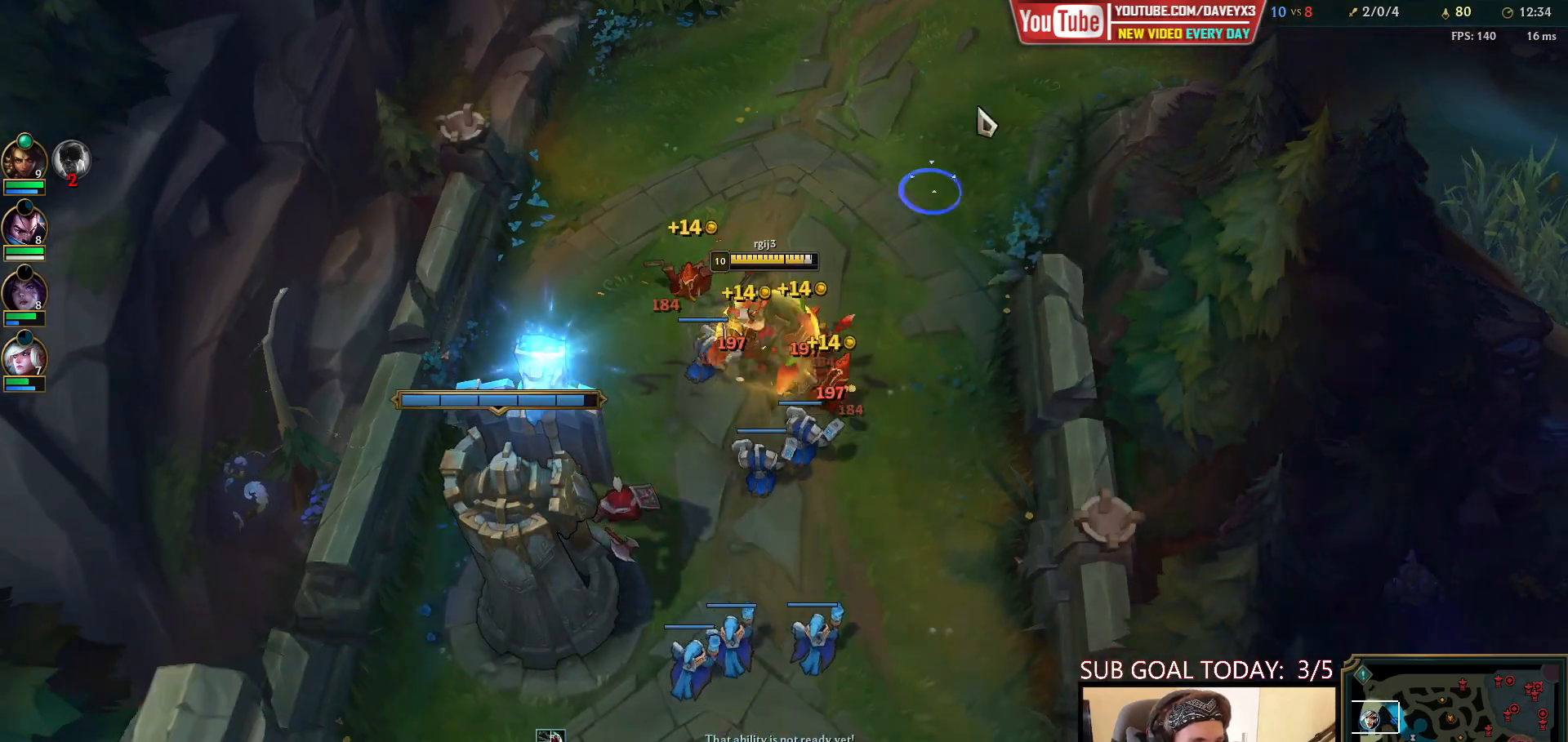
{"keys": [], "mouse": [], "events": [[33, "mouse_right", "up"], [133, "mouse_right", "down"], [233, "mouse_right", "up"], [333, "mouse_right", "down"], [417, "mouse_right", "up"]]}
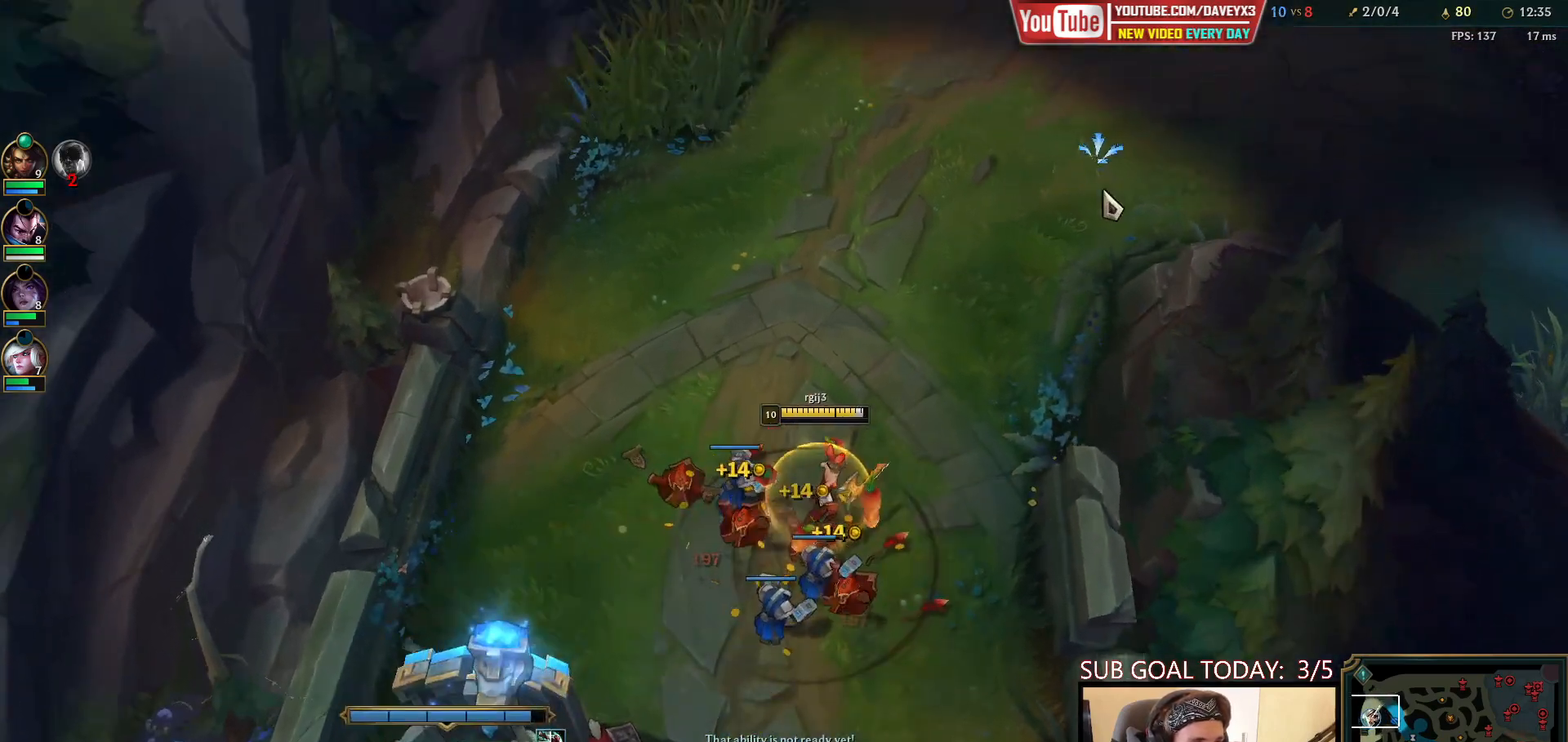
{"keys": [], "mouse": ["right"], "events": [[500, "mouse_right", "down"]]}
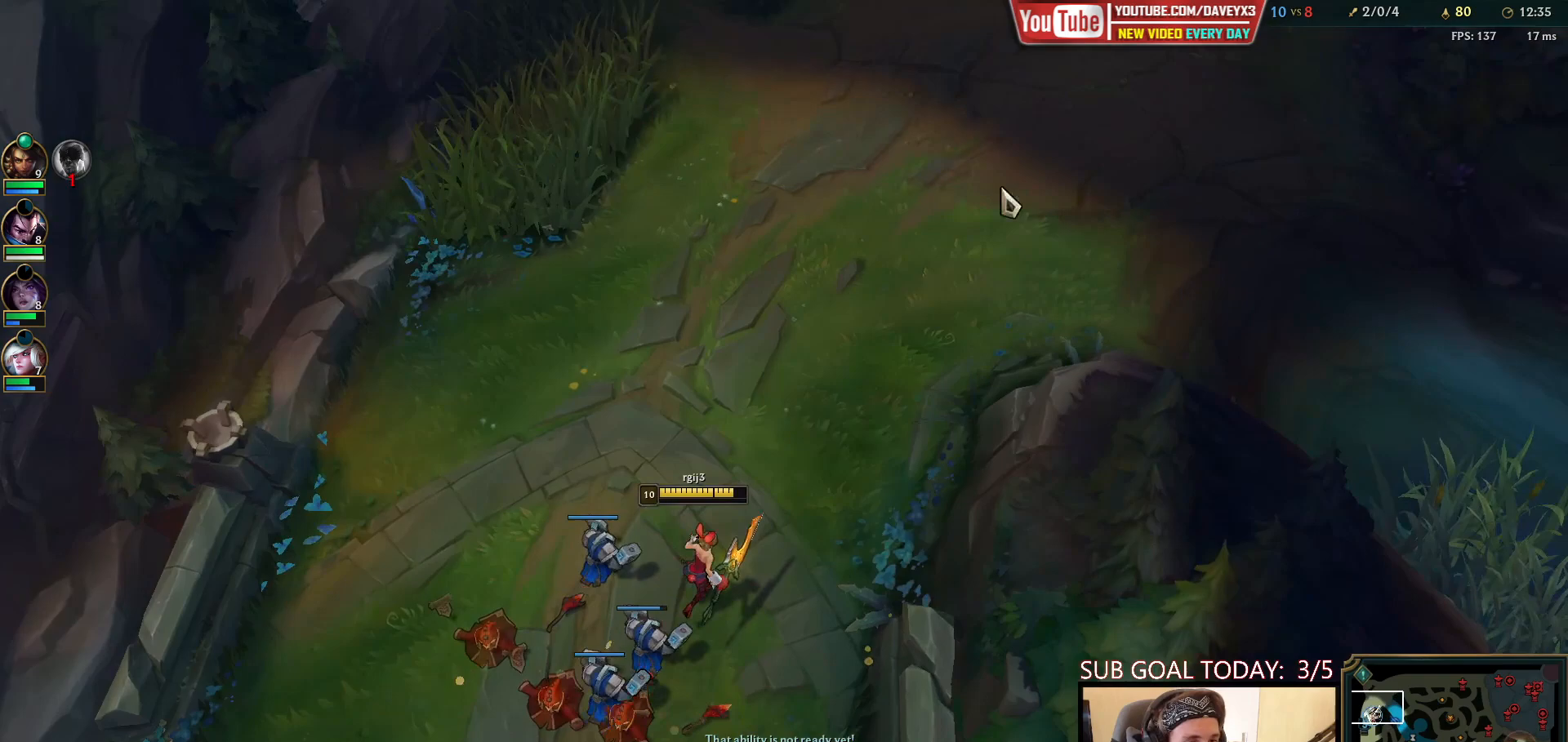
{"keys": [], "mouse": [], "events": [[83, "mouse_right", "up"], [167, "mouse_right", "down"], [250, "mouse_right", "up"]]}
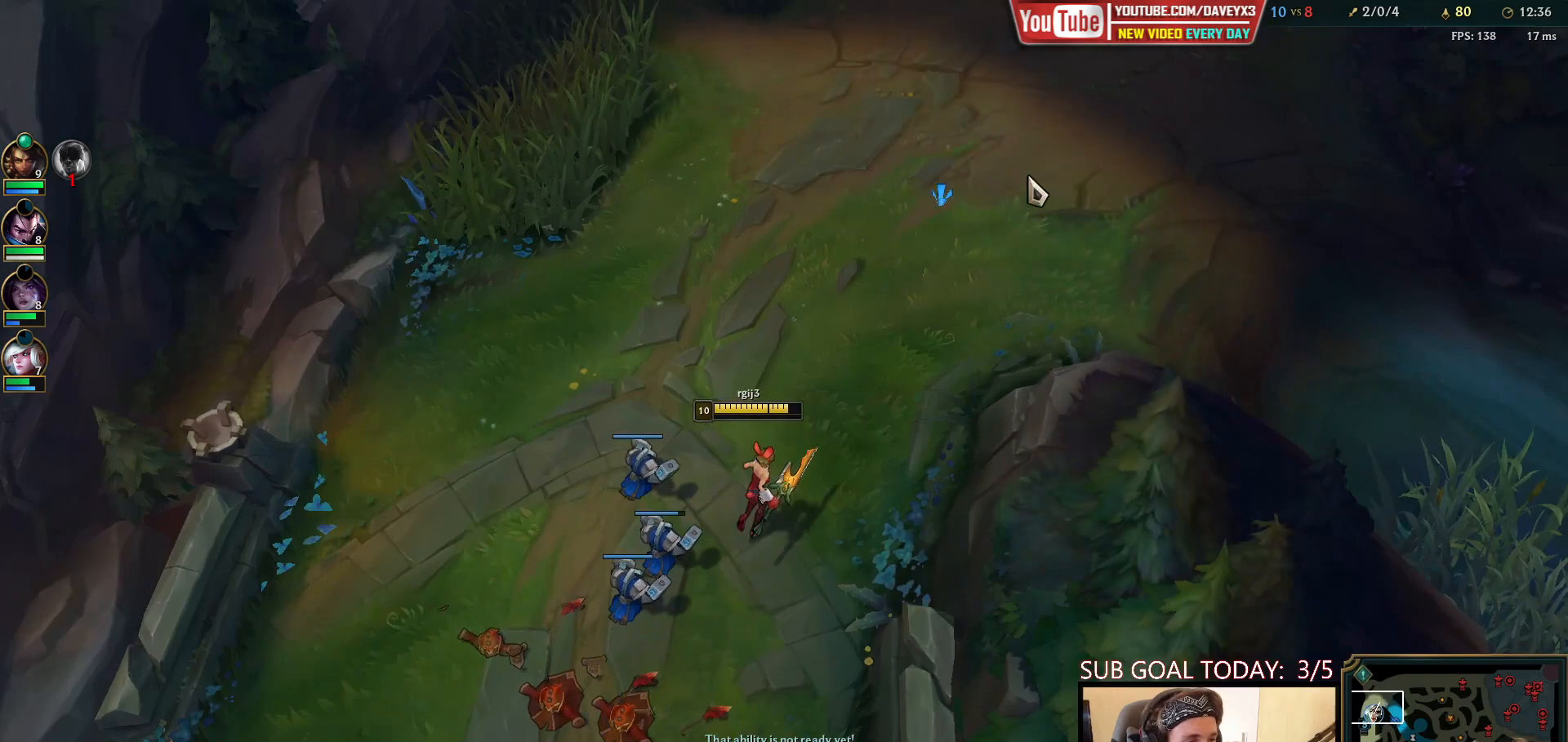
{"keys": [], "mouse": ["right"], "events": [[333, "mouse_right", "down"], [383, "mouse_right", "up"], [450, "mouse_right", "down"]]}
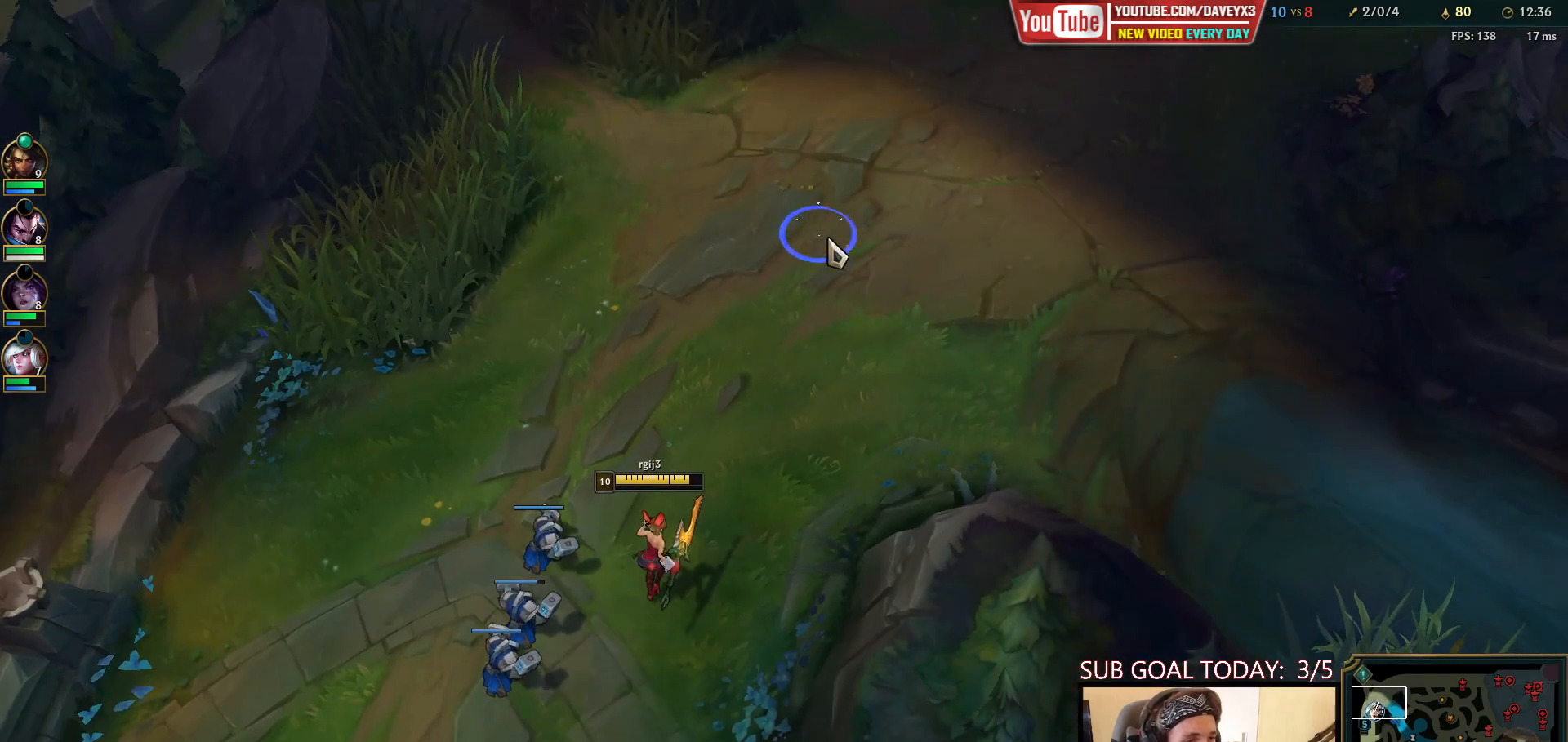
{"keys": [], "mouse": [], "events": [[33, "mouse_right", "up"]]}
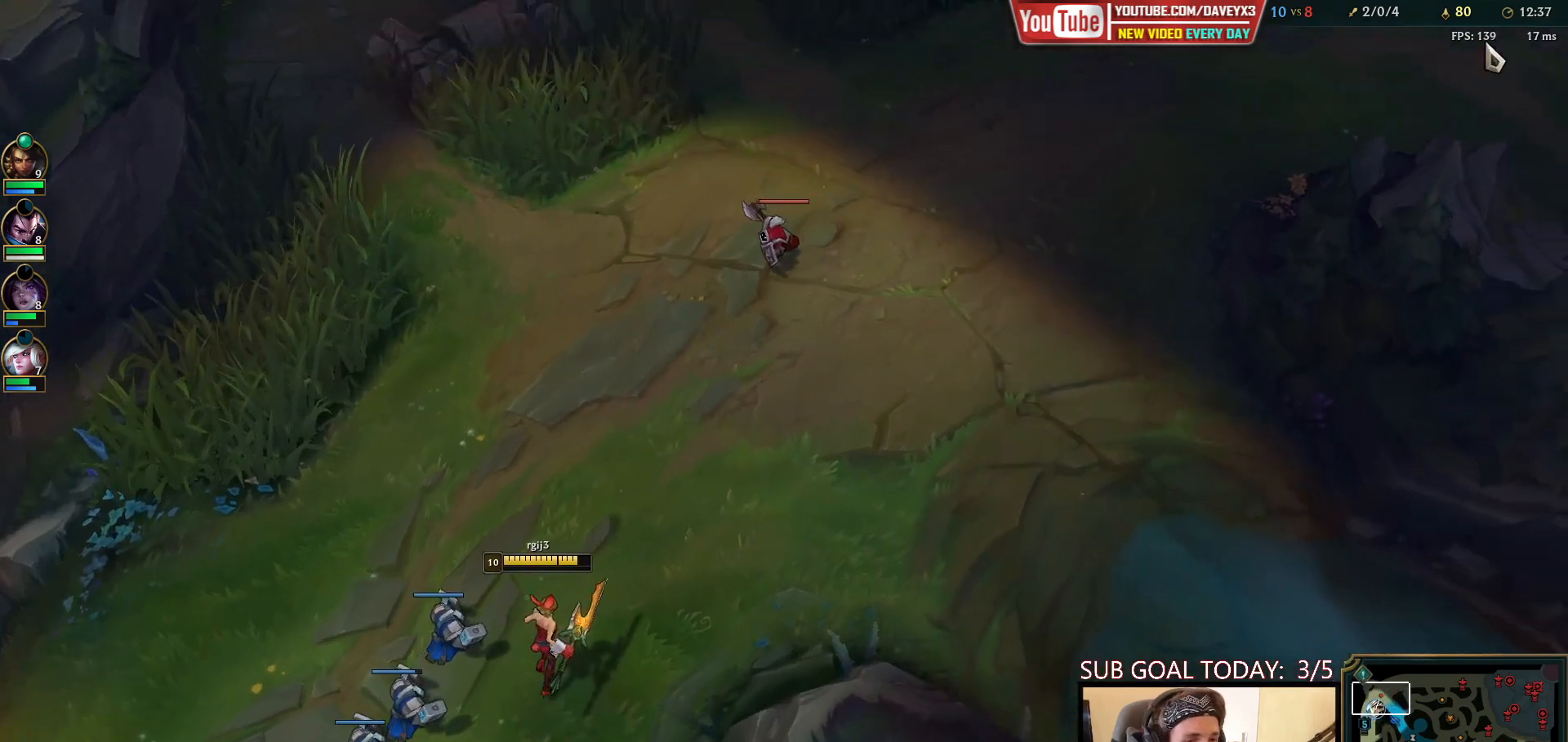
{"keys": [], "mouse": [], "events": [[217, "mouse_right", "down"], [400, "mouse_right", "up"]]}
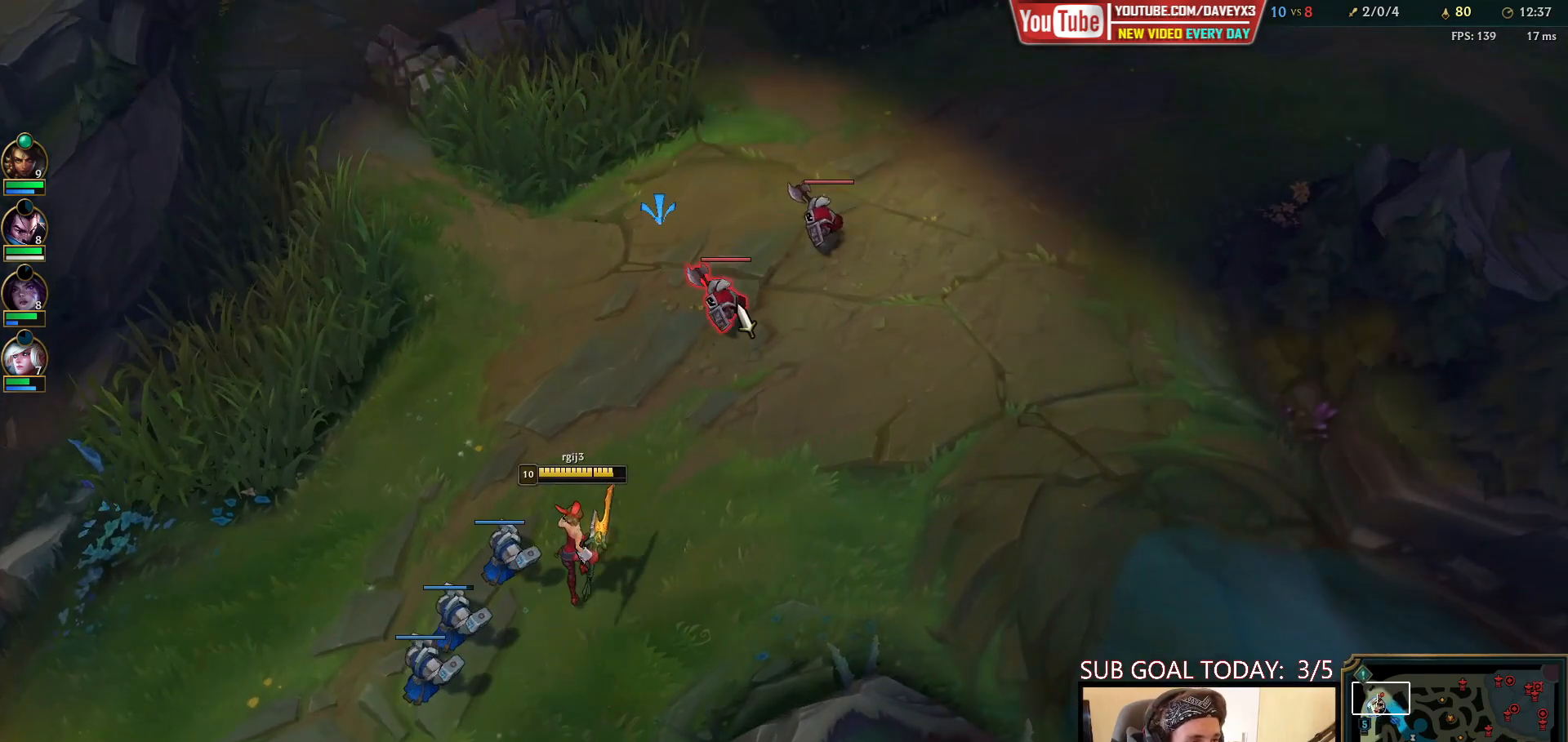
{"keys": ["space"], "mouse": [], "events": [[33, "mouse_left", "down"], [117, "q", "down"], [150, "mouse_left", "up"], [167, "q", "up"], [183, "space", "down"], [267, "q", "down"], [317, "mouse_right", "down"], [333, "q", "up"], [400, "mouse_right", "up"]]}
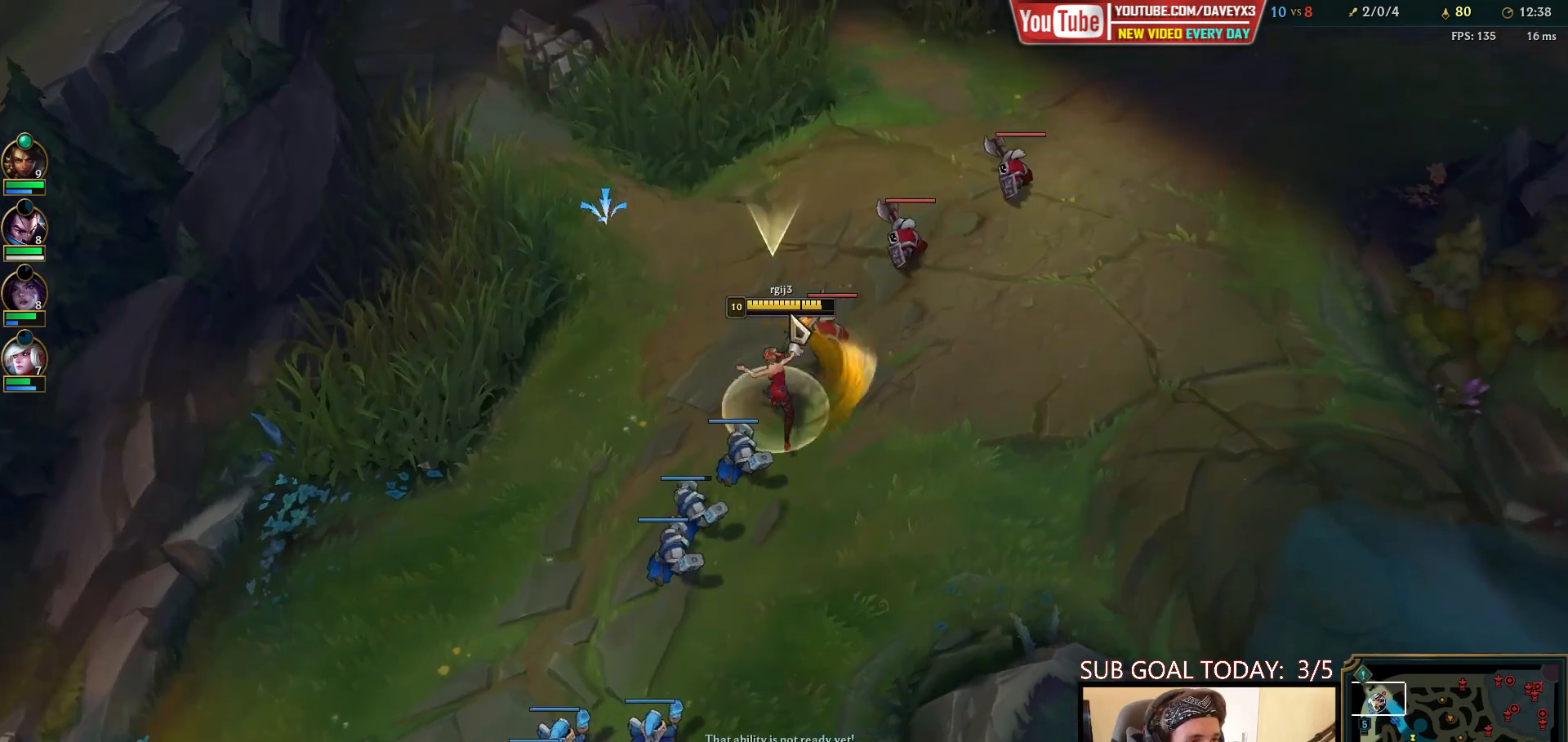
{"keys": ["q", "space"], "mouse": [], "events": [[117, "mouse_left", "down"], [233, "mouse_left", "up"], [233, "space", "up"], [467, "q", "down"], [500, "space", "down"]]}
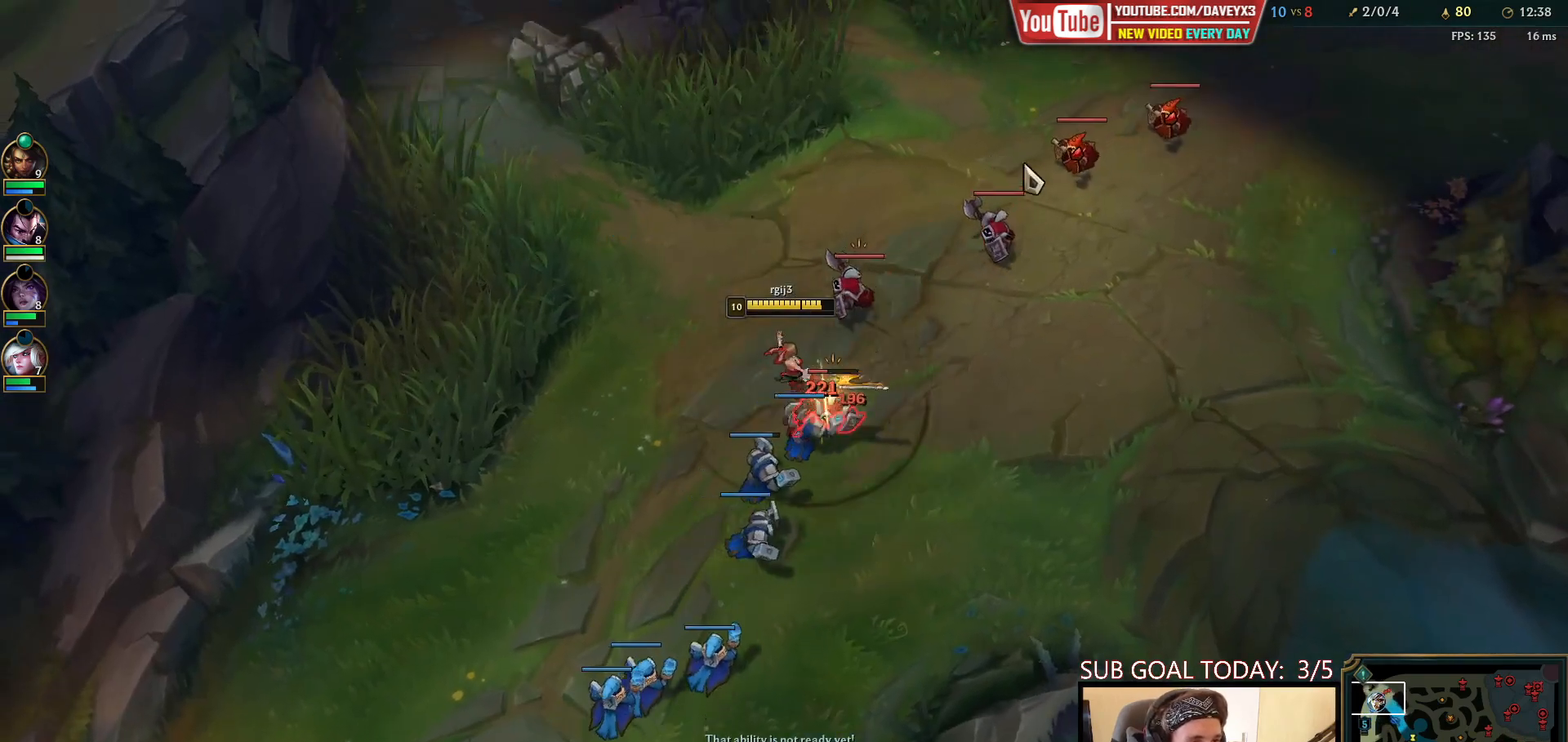
{"keys": ["space"], "mouse": [], "events": [[17, "q", "up"], [83, "q", "down"], [167, "q", "up"], [200, "mouse_right", "down"], [233, "q", "down"], [300, "mouse_right", "up"], [300, "q", "up"], [383, "q", "down"], [450, "q", "up"]]}
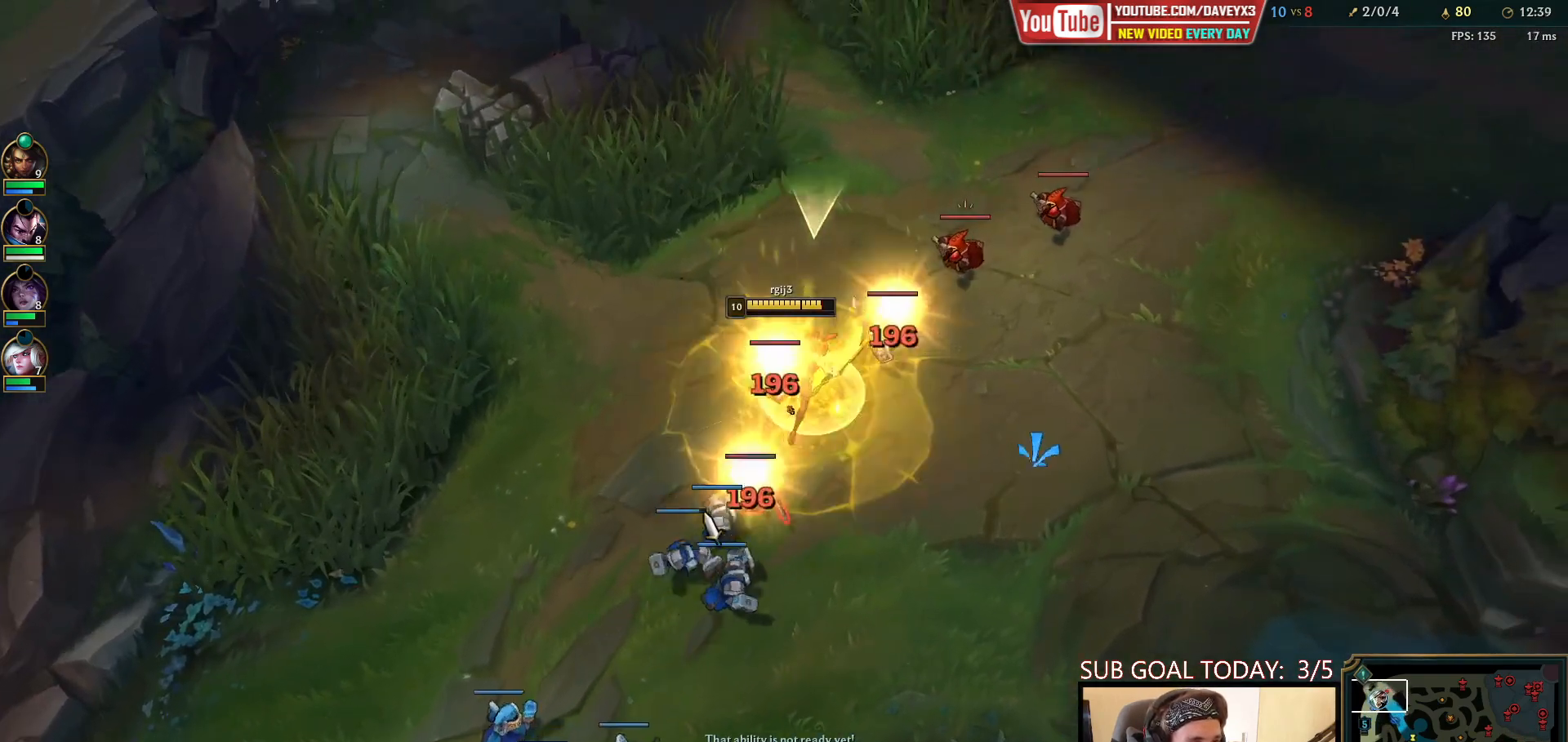
{"keys": ["space"], "mouse": ["right"], "events": [[33, "q", "down"], [83, "mouse_left", "down"], [100, "q", "up"], [217, "mouse_left", "up"], [217, "q", "down"], [300, "q", "up"], [367, "q", "down"], [433, "mouse_right", "down"], [483, "q", "up"]]}
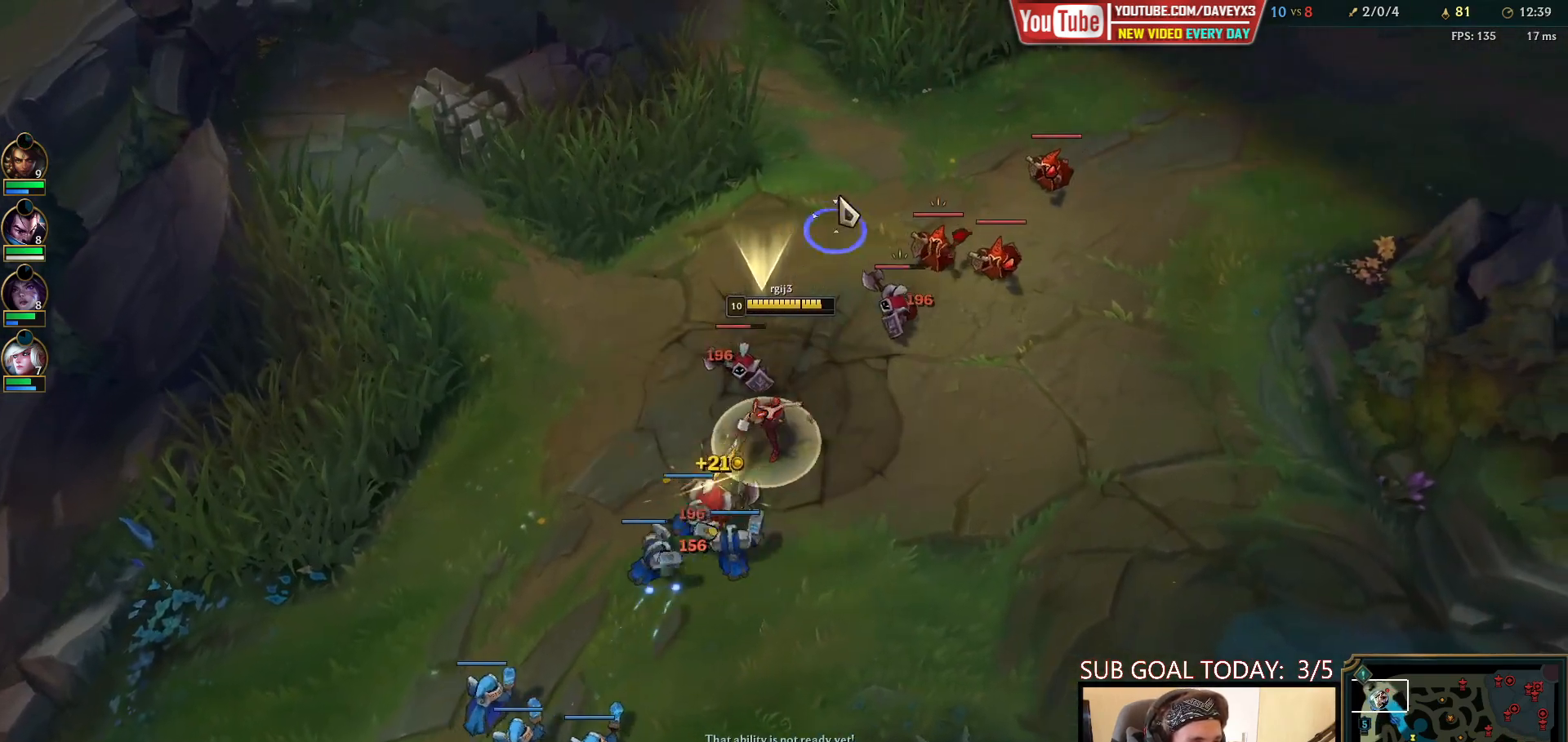
{"keys": ["space"], "mouse": [], "events": [[50, "mouse_right", "up"], [217, "mouse_right", "down"], [400, "mouse_right", "up"]]}
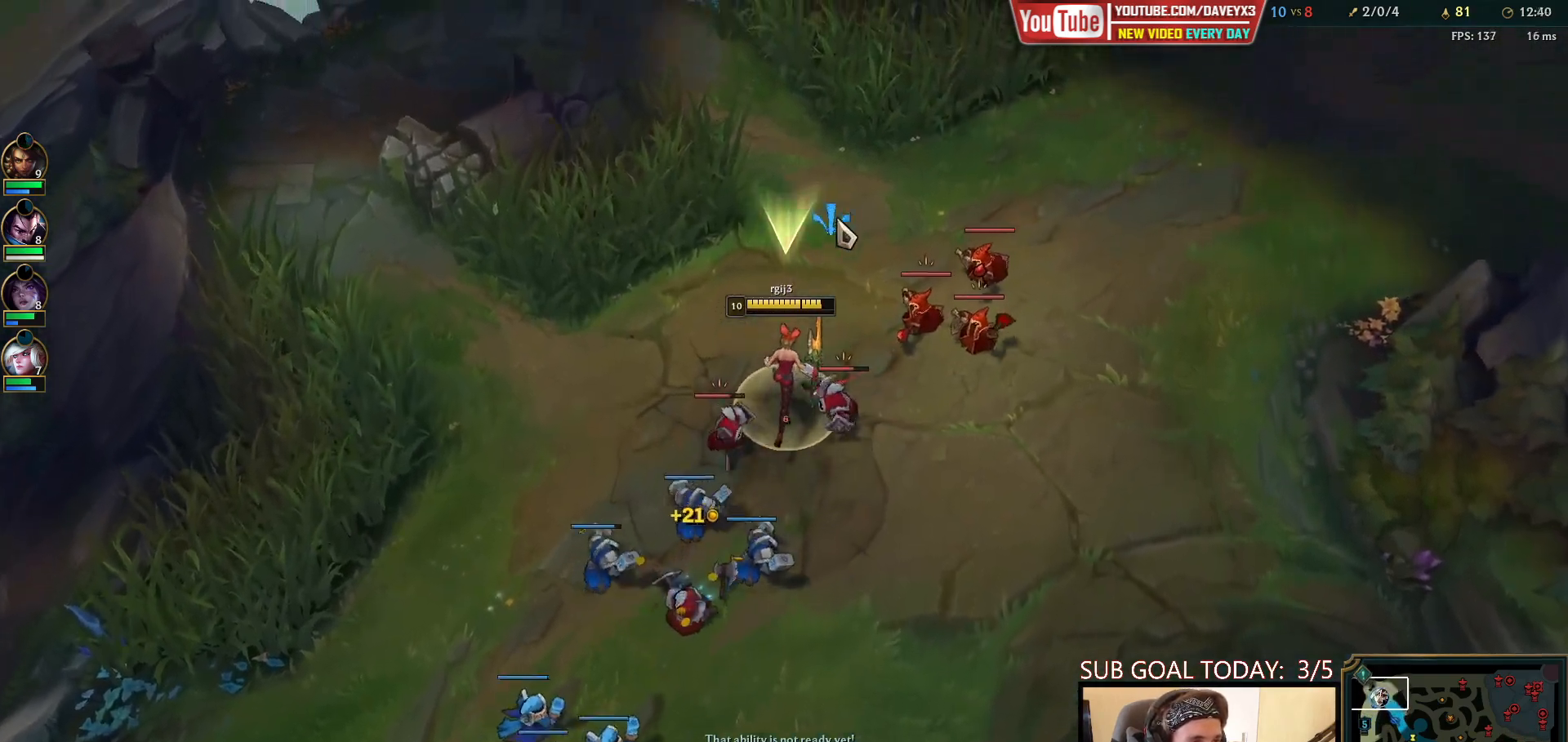
{"keys": ["space"], "mouse": [], "events": [[167, "mouse_left", "down"], [233, "mouse_left", "up"], [300, "mouse_left", "down"], [400, "mouse_left", "up"]]}